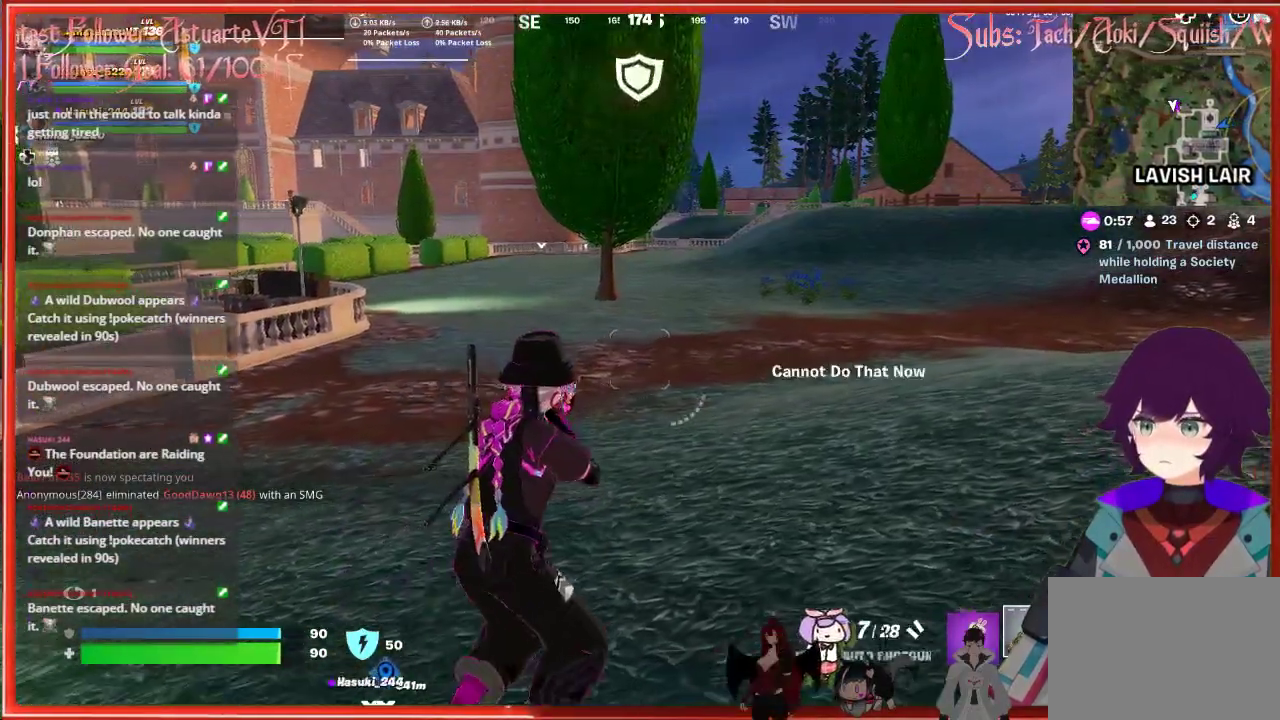
Gameplay with a controller (Xbox layout); each line is a JSON object with the inputs held at the frame after it. "events" lists button and stick changes between this image and that frame as [ms after this image, input, new state], when the widget could be followed in between.
{"buttons": [], "left_stick": "center", "right_stick": "center", "events": [[33, "X", "down"], [100, "left_stick", "center"], [133, "X", "up"], [250, "X", "down"], [400, "X", "up"]]}
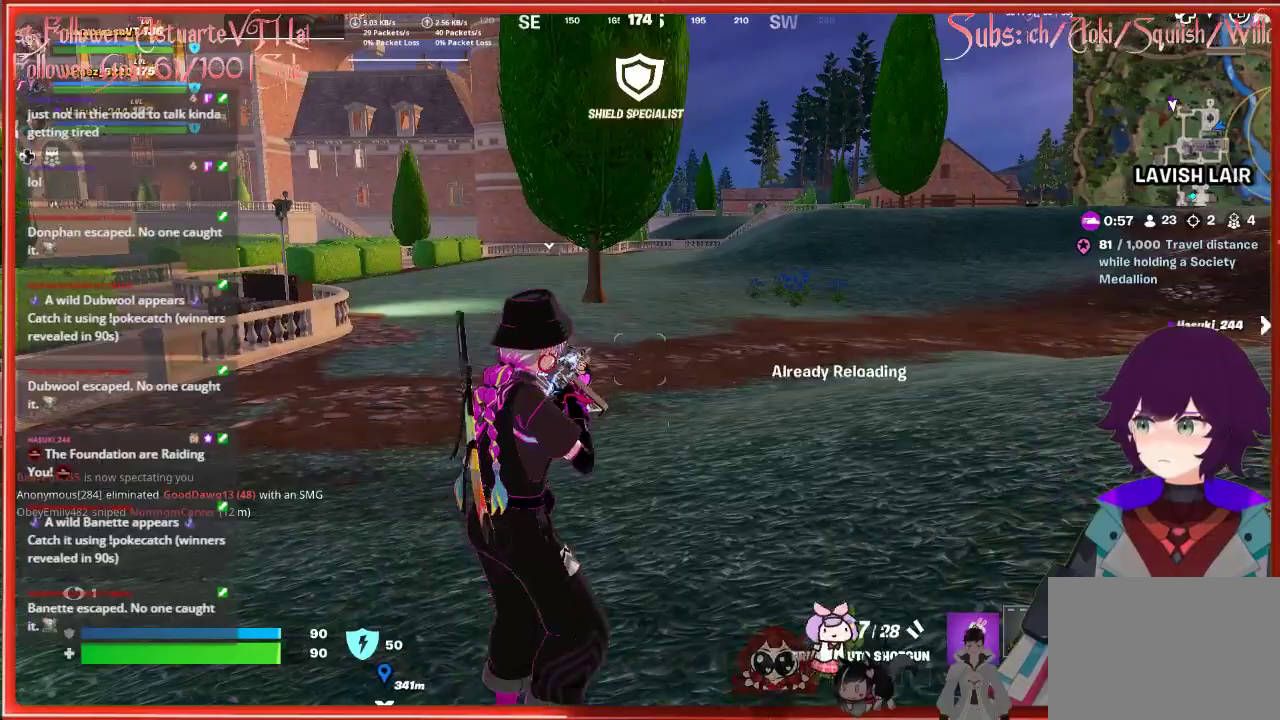
{"buttons": [], "left_stick": "down", "right_stick": "center", "events": [[17, "right_stick", "left"], [133, "left_stick", "down-right"], [250, "right_stick", "center"], [400, "left_stick", "down"]]}
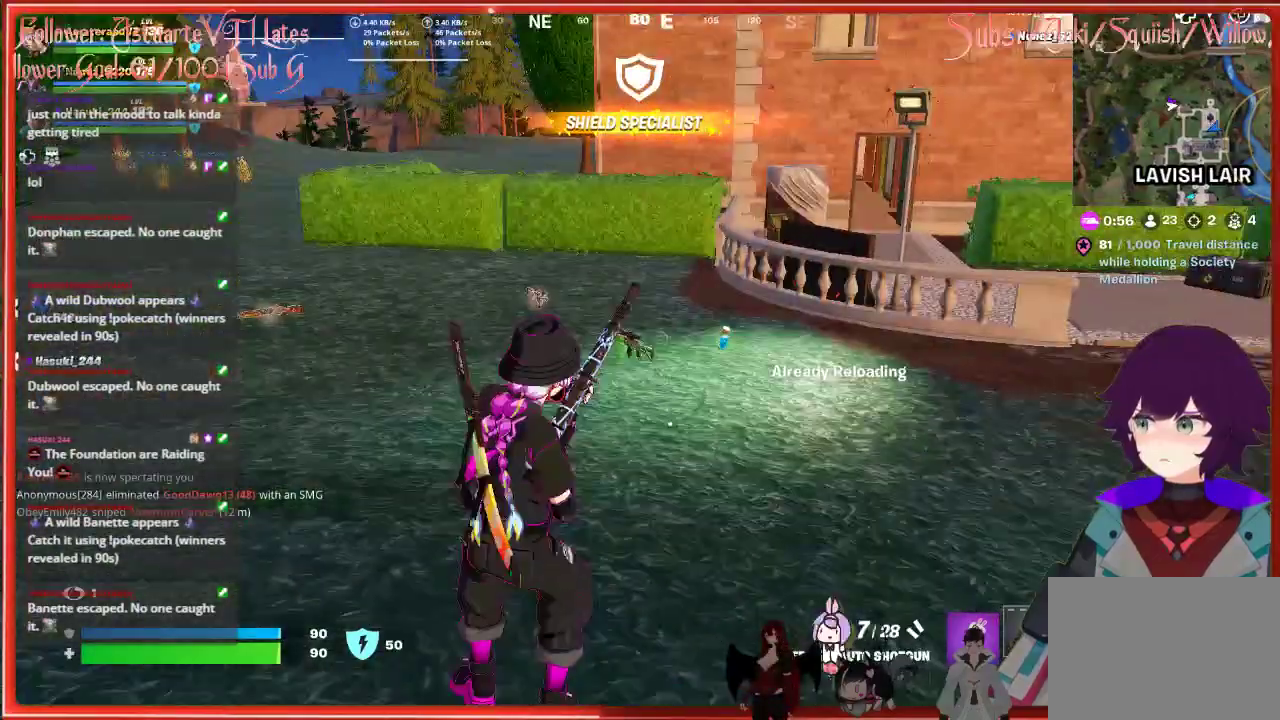
{"buttons": [], "left_stick": "down-left", "right_stick": "center", "events": [[17, "left_stick", "down-left"]]}
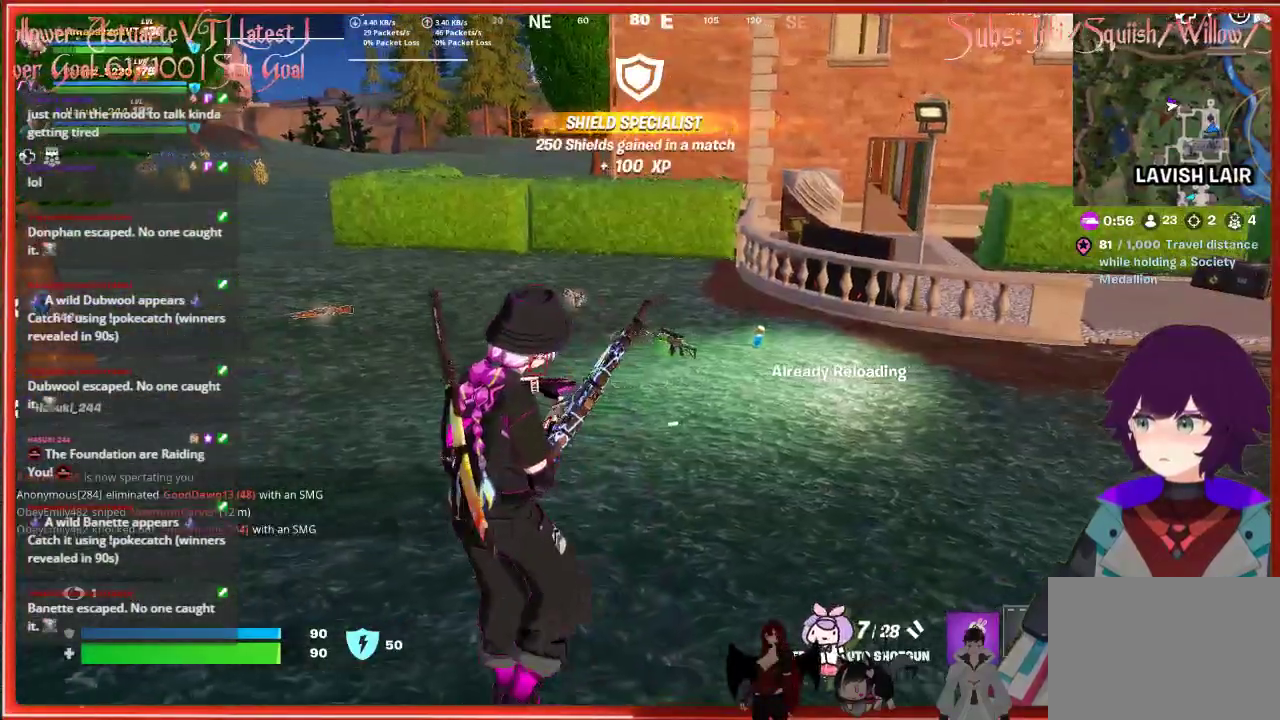
{"buttons": [], "left_stick": "left", "right_stick": "left", "events": [[317, "left_stick", "down"], [333, "right_stick", "left"], [450, "left_stick", "left"]]}
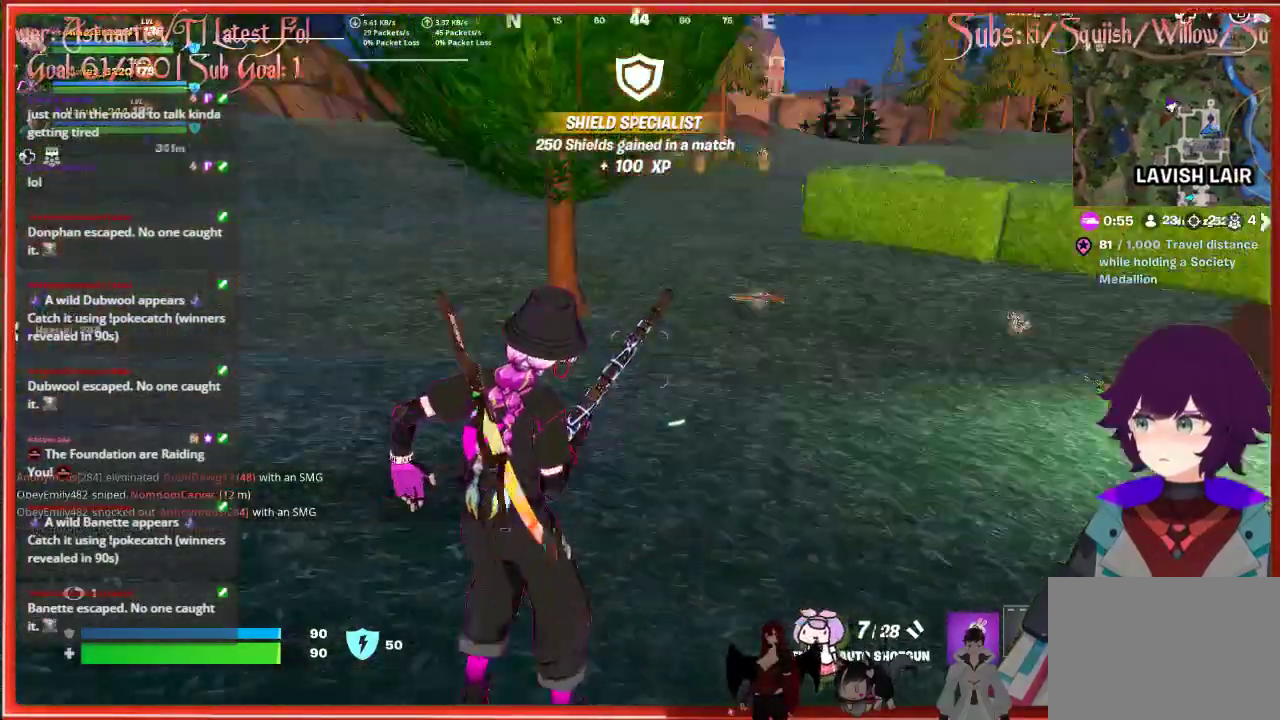
{"buttons": [], "left_stick": "up", "right_stick": "up", "events": [[133, "left_stick", "up-left"], [200, "right_stick", "center"], [317, "left_stick", "up"], [483, "right_stick", "up"]]}
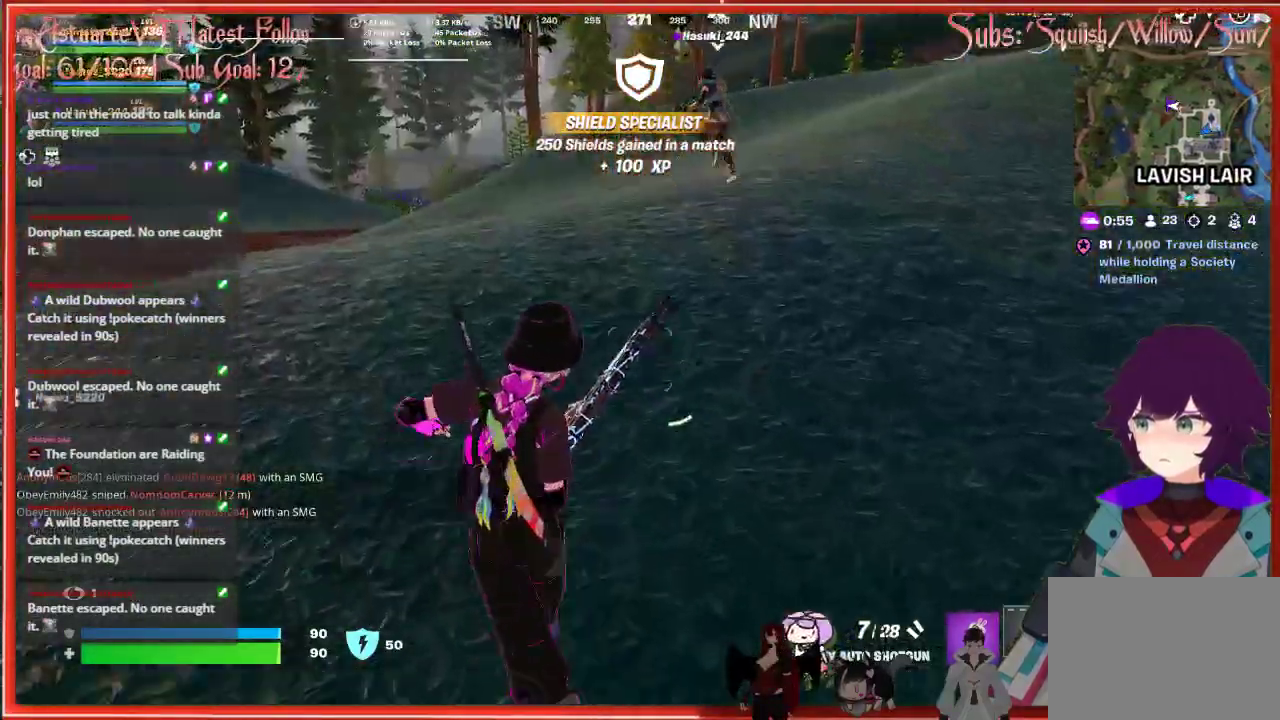
{"buttons": [], "left_stick": "up", "right_stick": "center", "events": [[167, "right_stick", "center"]]}
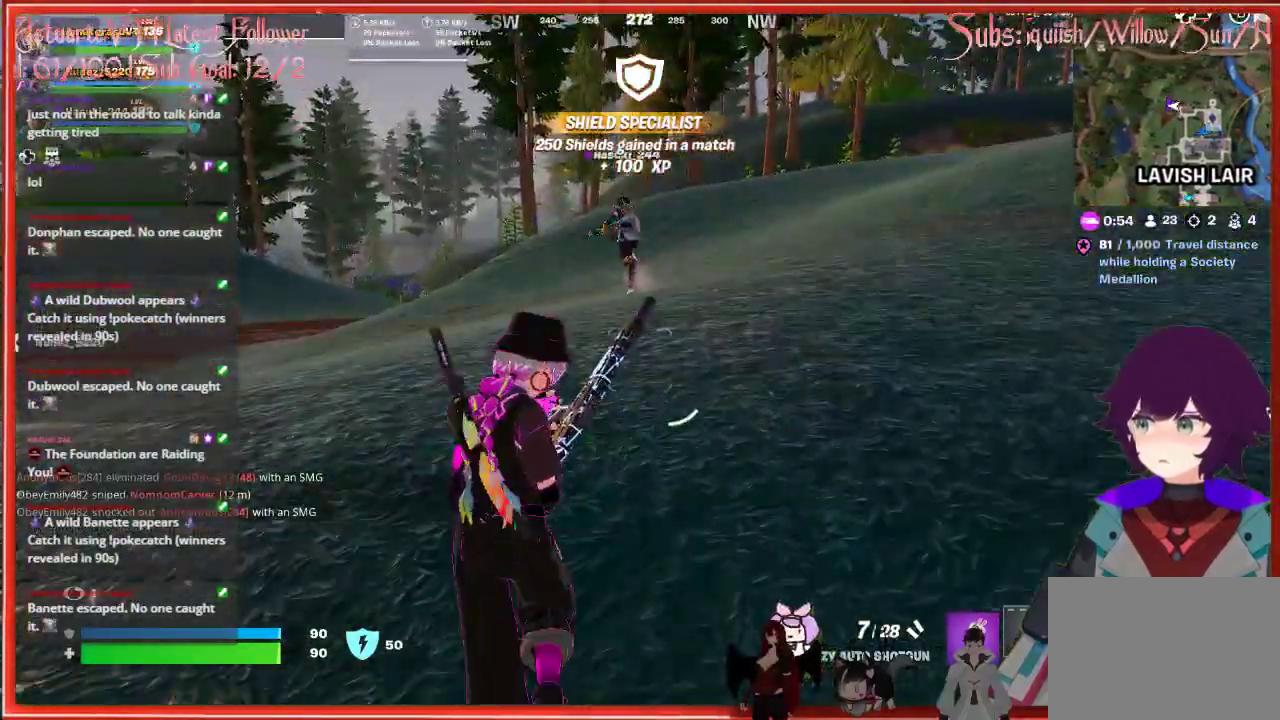
{"buttons": [], "left_stick": "up", "right_stick": "center", "events": []}
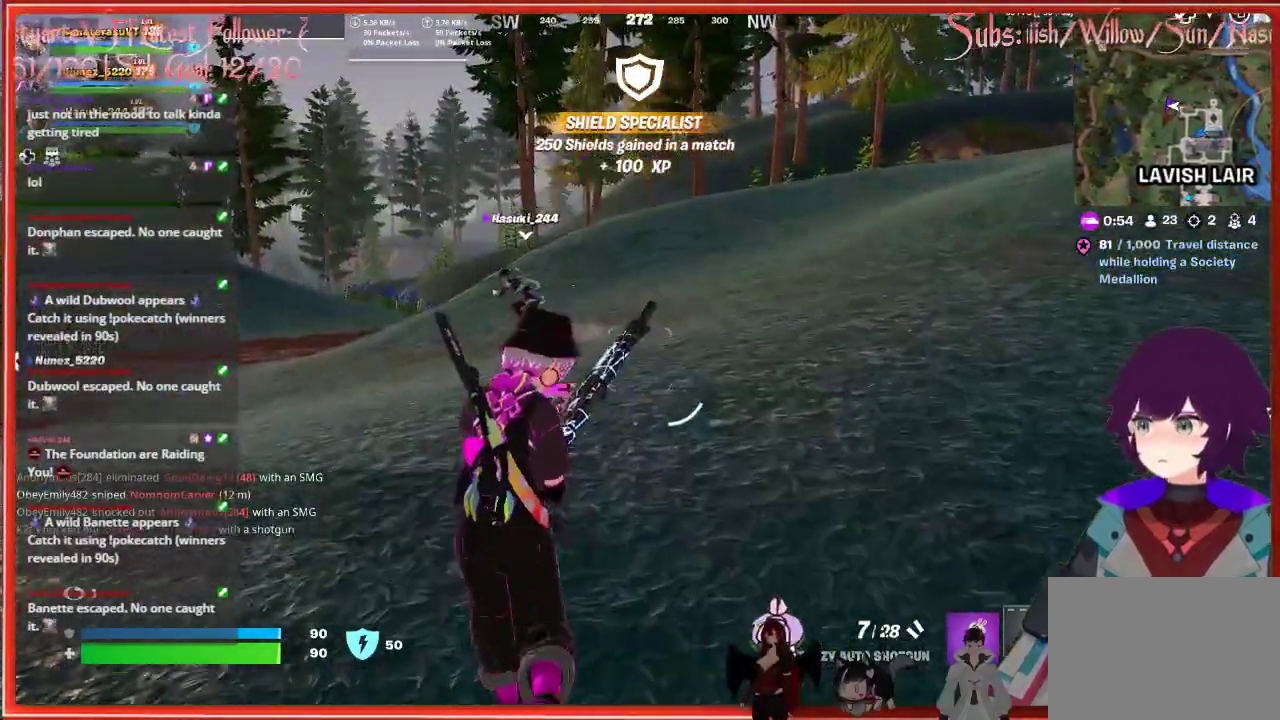
{"buttons": [], "left_stick": "up-left", "right_stick": "center", "events": [[50, "left_stick", "up-left"]]}
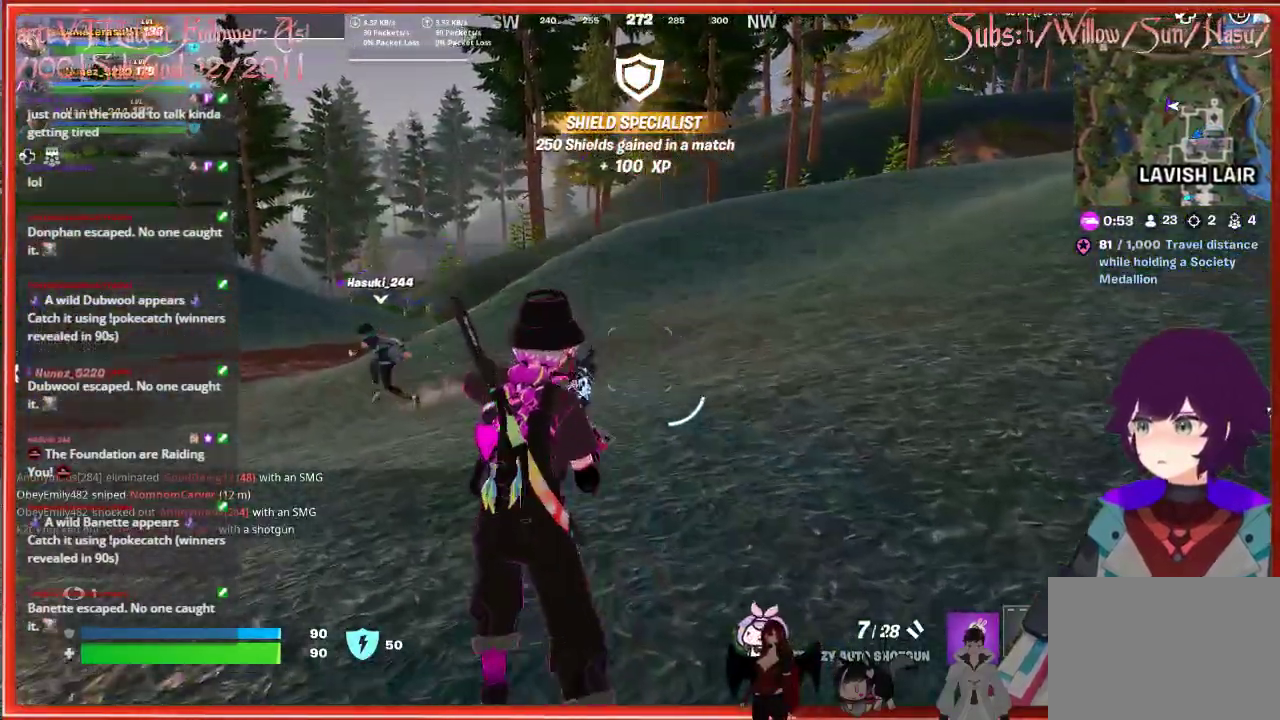
{"buttons": [], "left_stick": "up", "right_stick": "down-left", "events": [[283, "right_stick", "down-left"], [367, "left_stick", "up"]]}
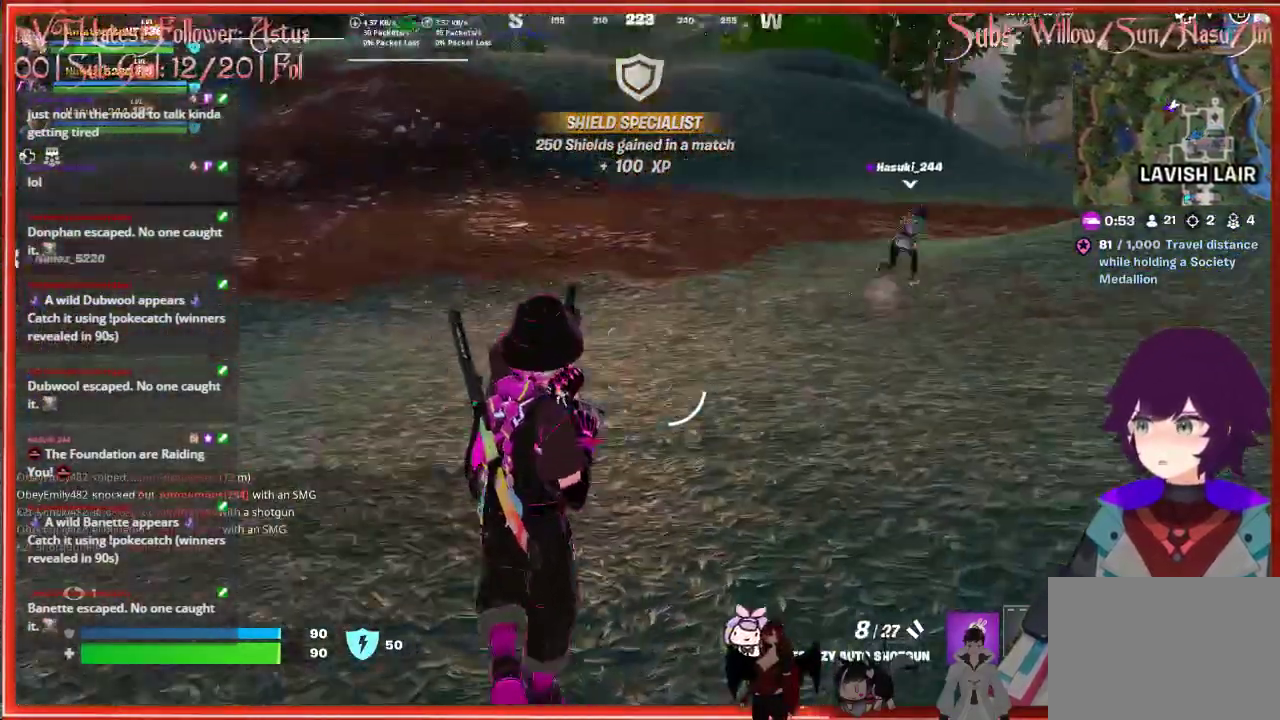
{"buttons": [], "left_stick": "up", "right_stick": "right", "events": [[67, "right_stick", "center"], [417, "right_stick", "right"]]}
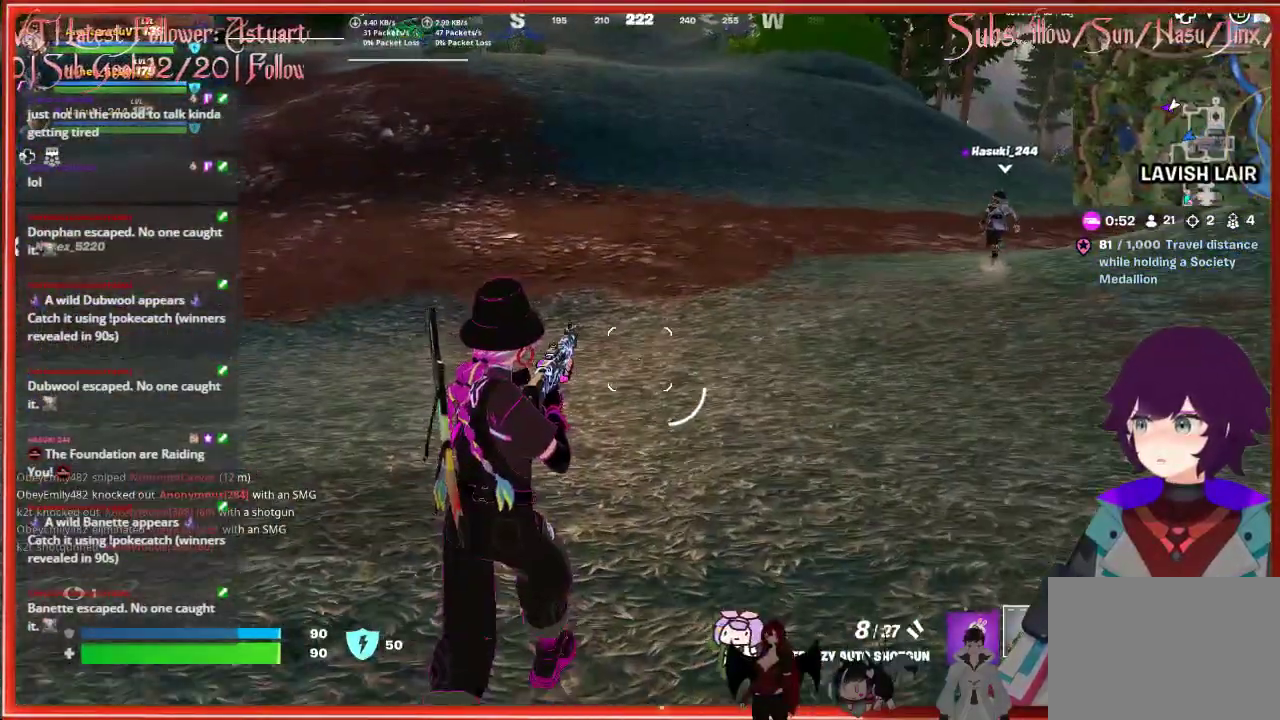
{"buttons": [], "left_stick": "up", "right_stick": "up-right", "events": [[33, "right_stick", "up-right"], [117, "L3", "down"], [267, "L3", "up"]]}
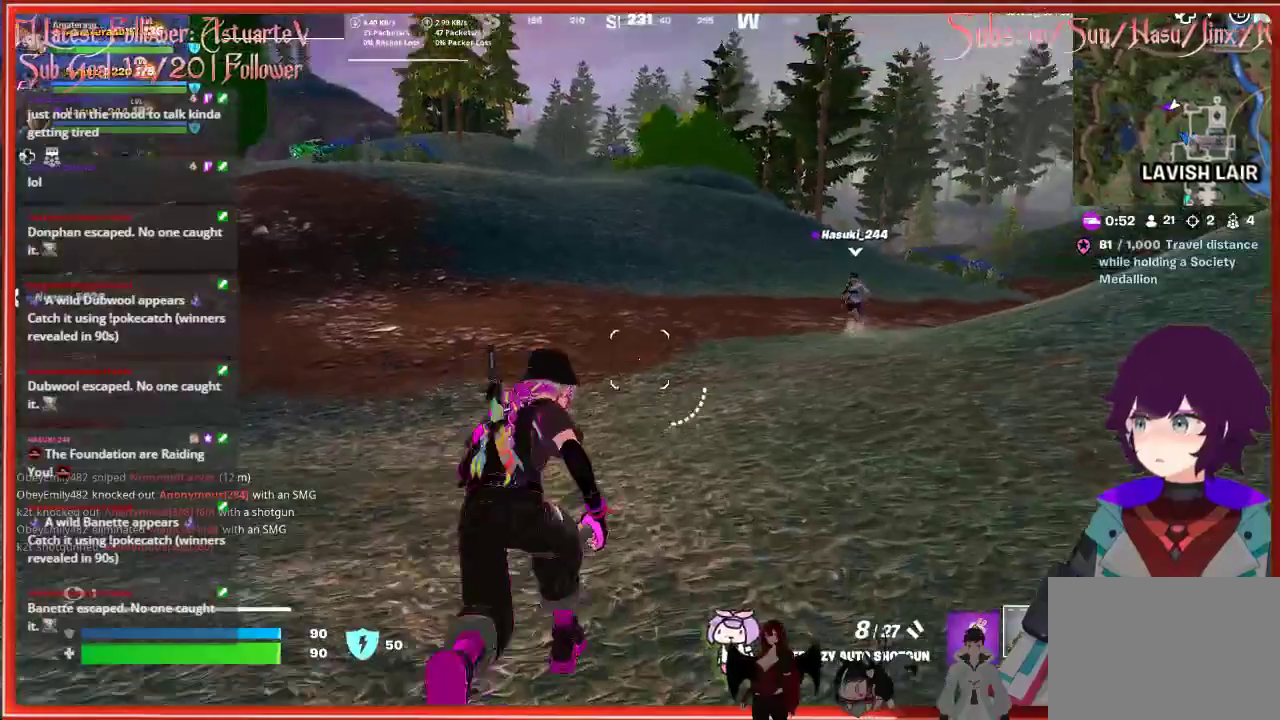
{"buttons": [], "left_stick": "up", "right_stick": "center", "events": [[67, "right_stick", "center"], [83, "R1", "down"], [217, "R1", "up"]]}
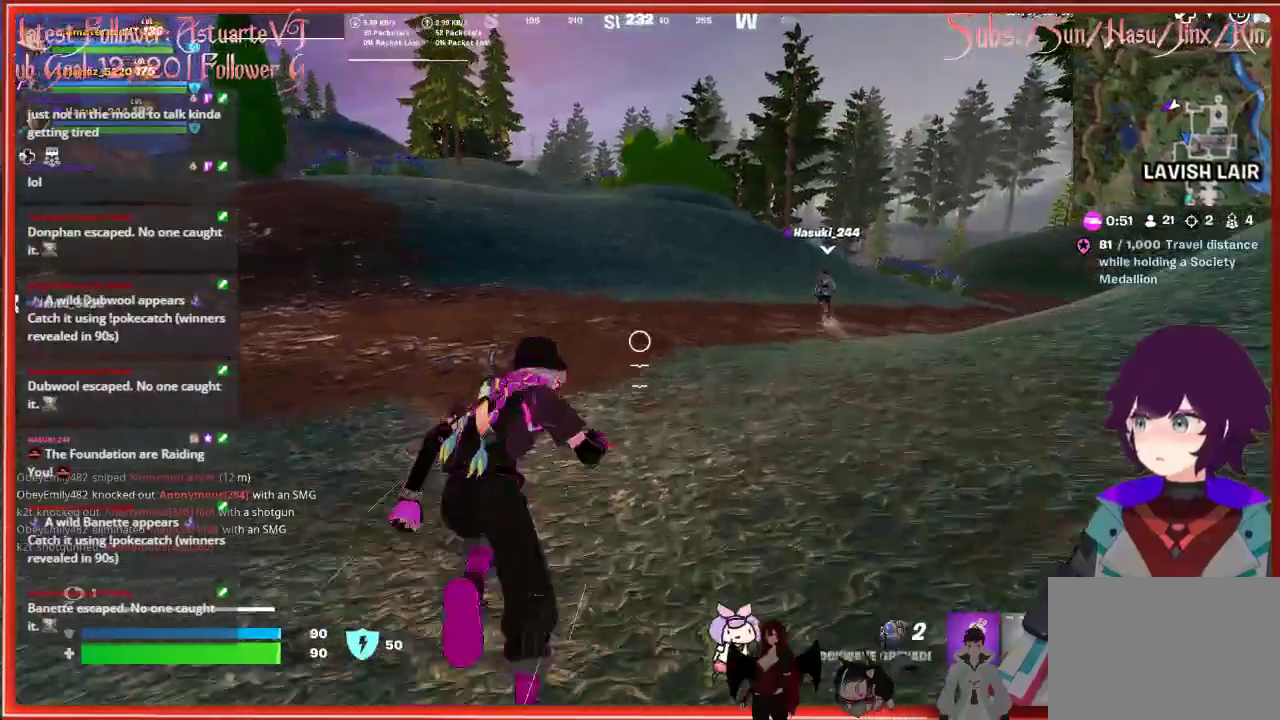
{"buttons": [], "left_stick": "up", "right_stick": "center", "events": []}
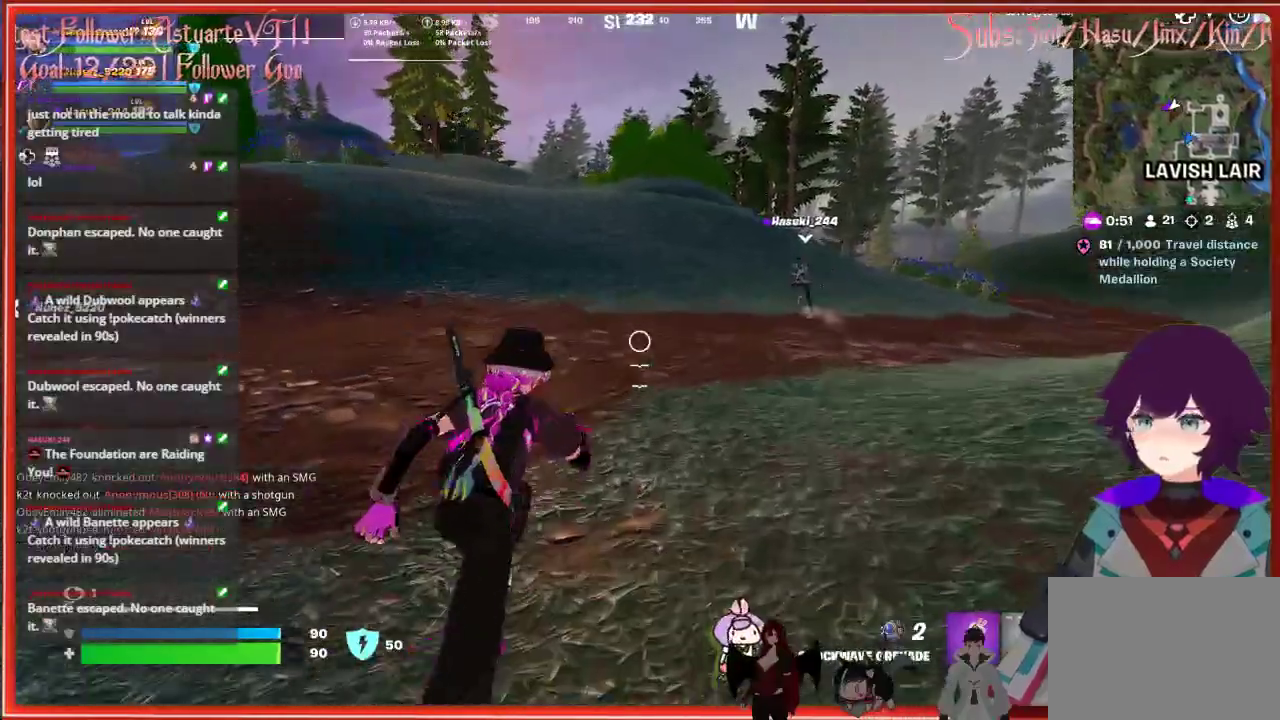
{"buttons": [], "left_stick": "up", "right_stick": "center", "events": [[267, "R1", "down"], [400, "R1", "up"]]}
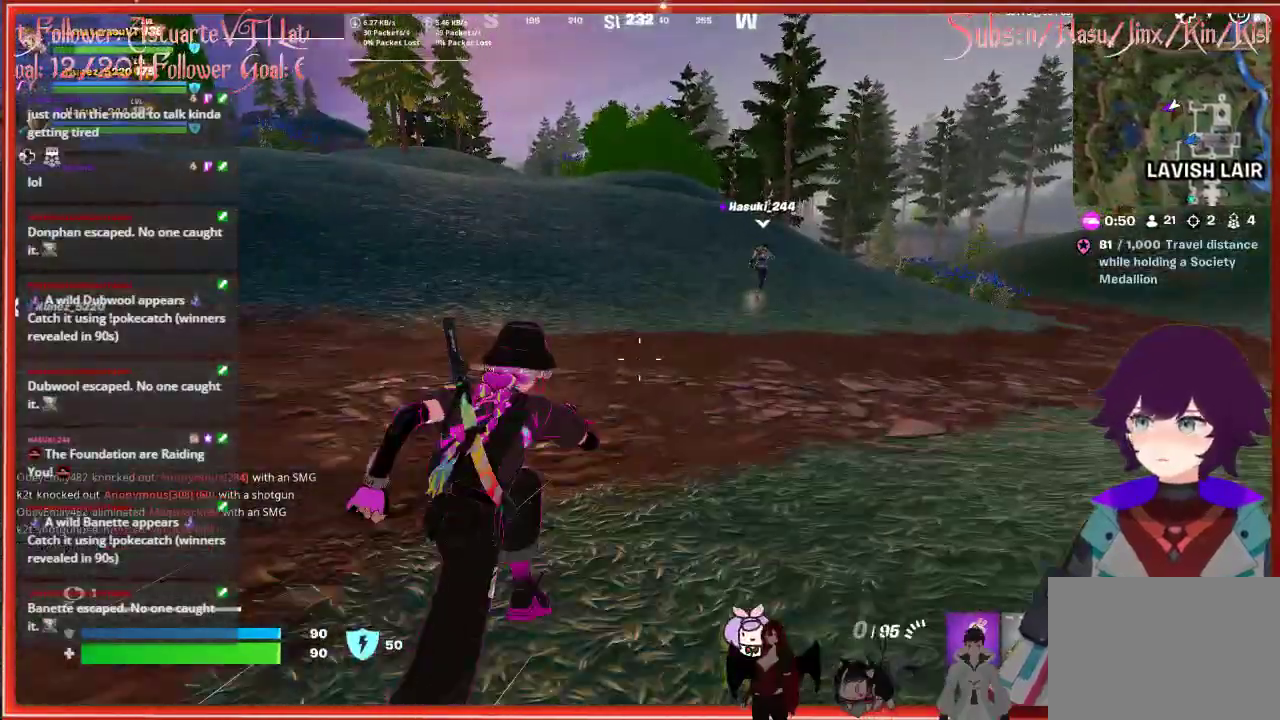
{"buttons": [], "left_stick": "up", "right_stick": "center", "events": [[233, "X", "down"], [350, "X", "up"]]}
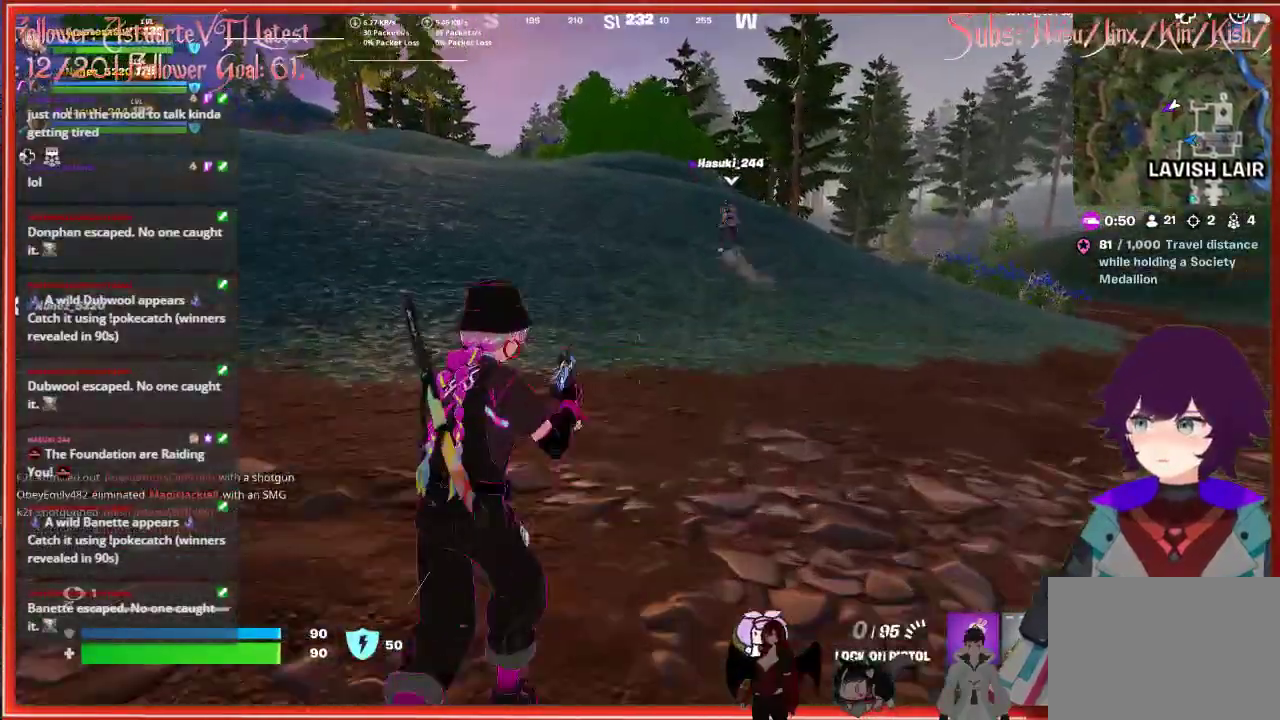
{"buttons": [], "left_stick": "up", "right_stick": "center", "events": [[117, "X", "down"], [267, "X", "up"]]}
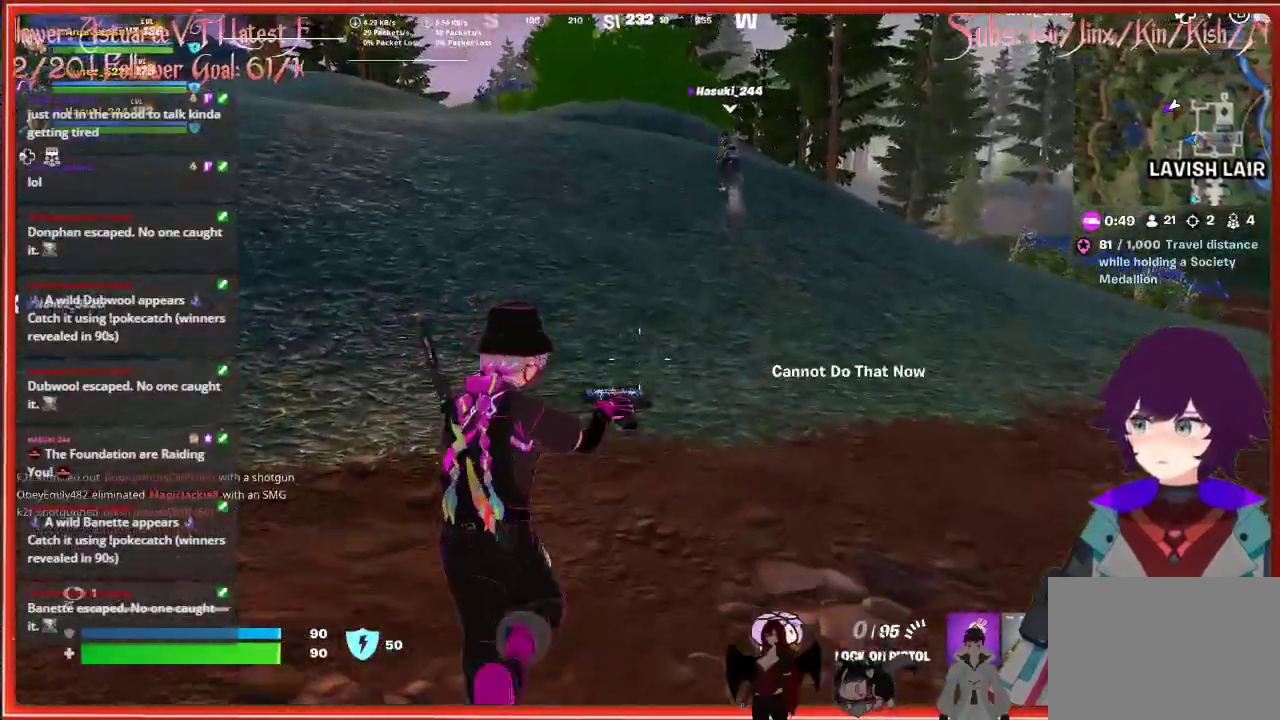
{"buttons": [], "left_stick": "up", "right_stick": "center", "events": []}
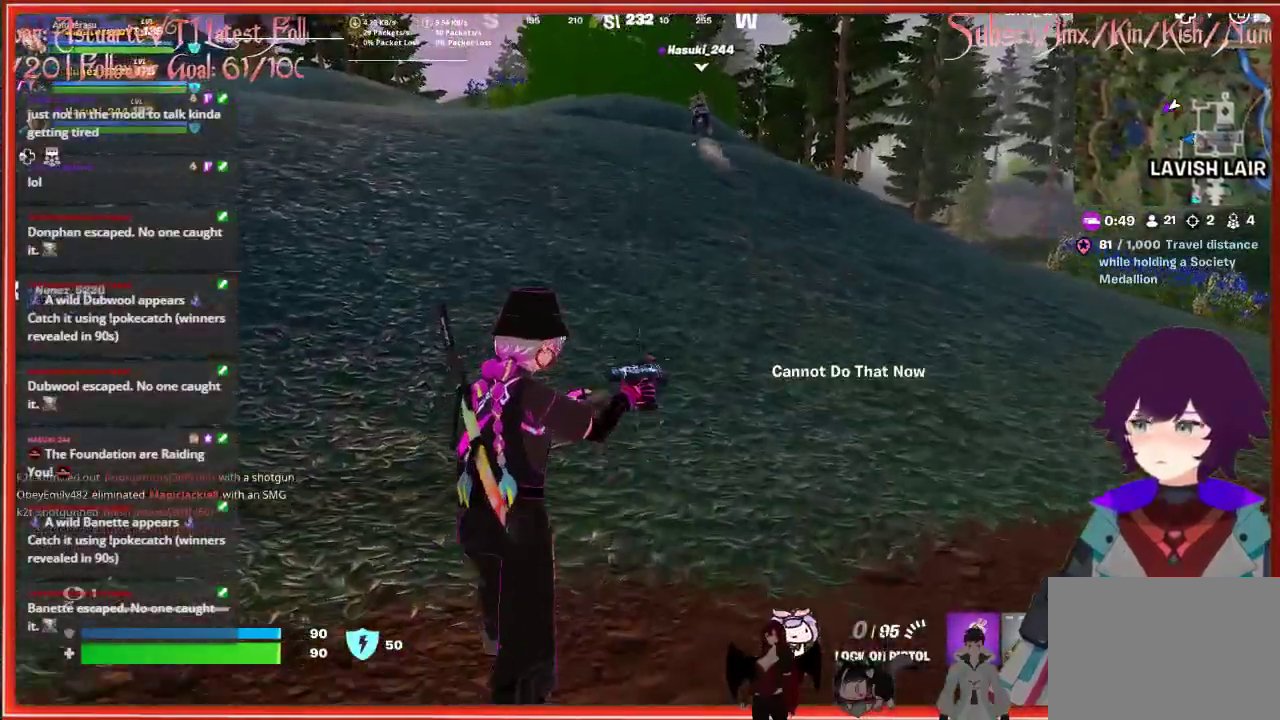
{"buttons": [], "left_stick": "up", "right_stick": "up", "events": [[350, "right_stick", "up"]]}
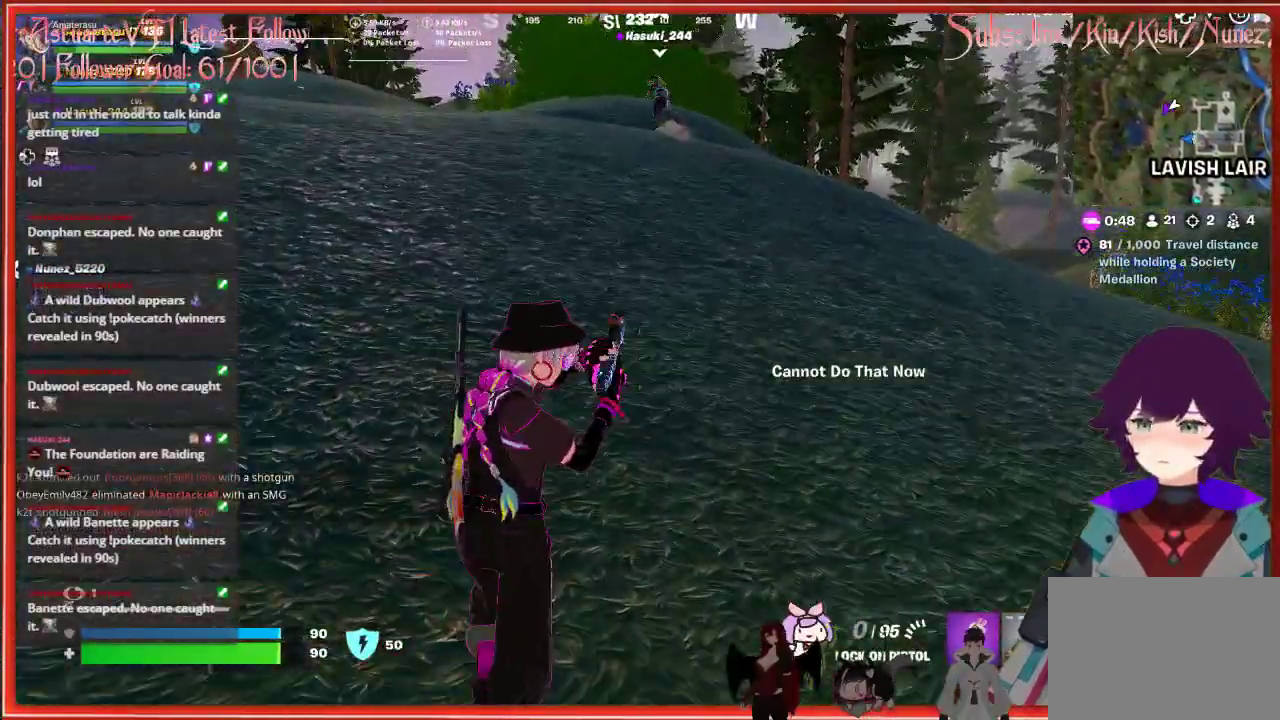
{"buttons": [], "left_stick": "up", "right_stick": "center", "events": [[267, "right_stick", "center"]]}
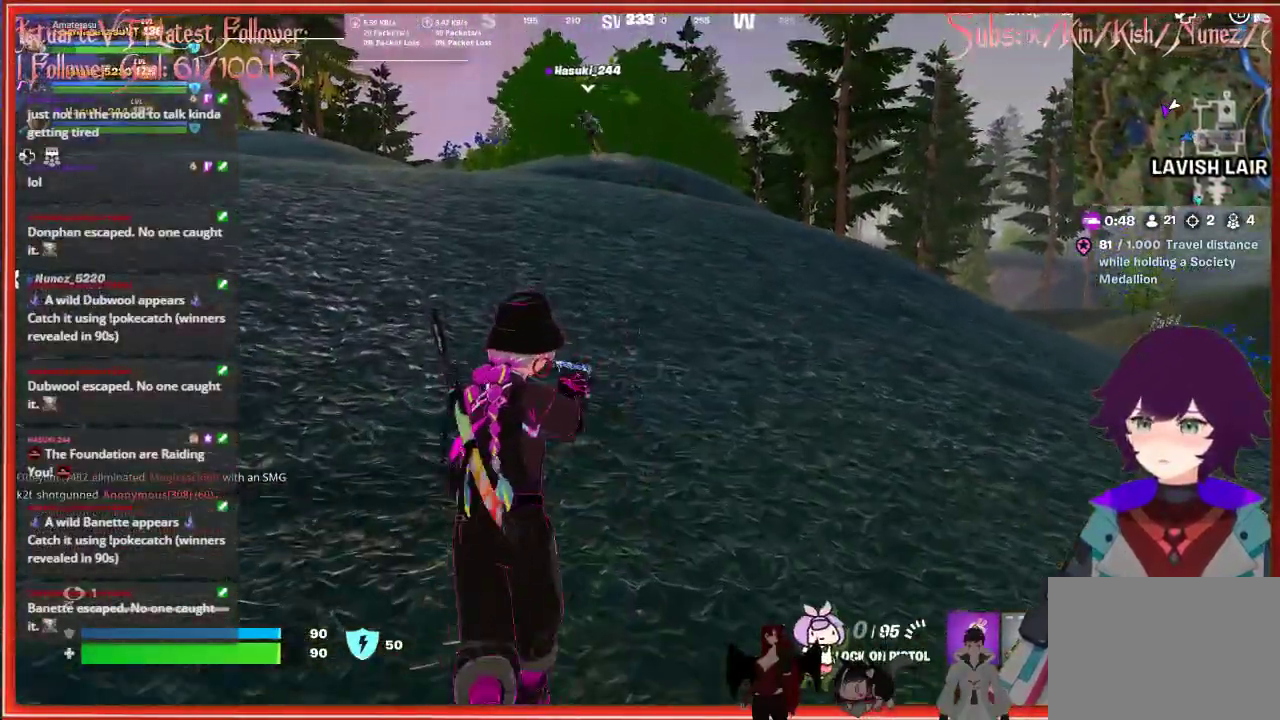
{"buttons": [], "left_stick": "up", "right_stick": "center", "events": [[367, "L1", "down"], [500, "L1", "up"]]}
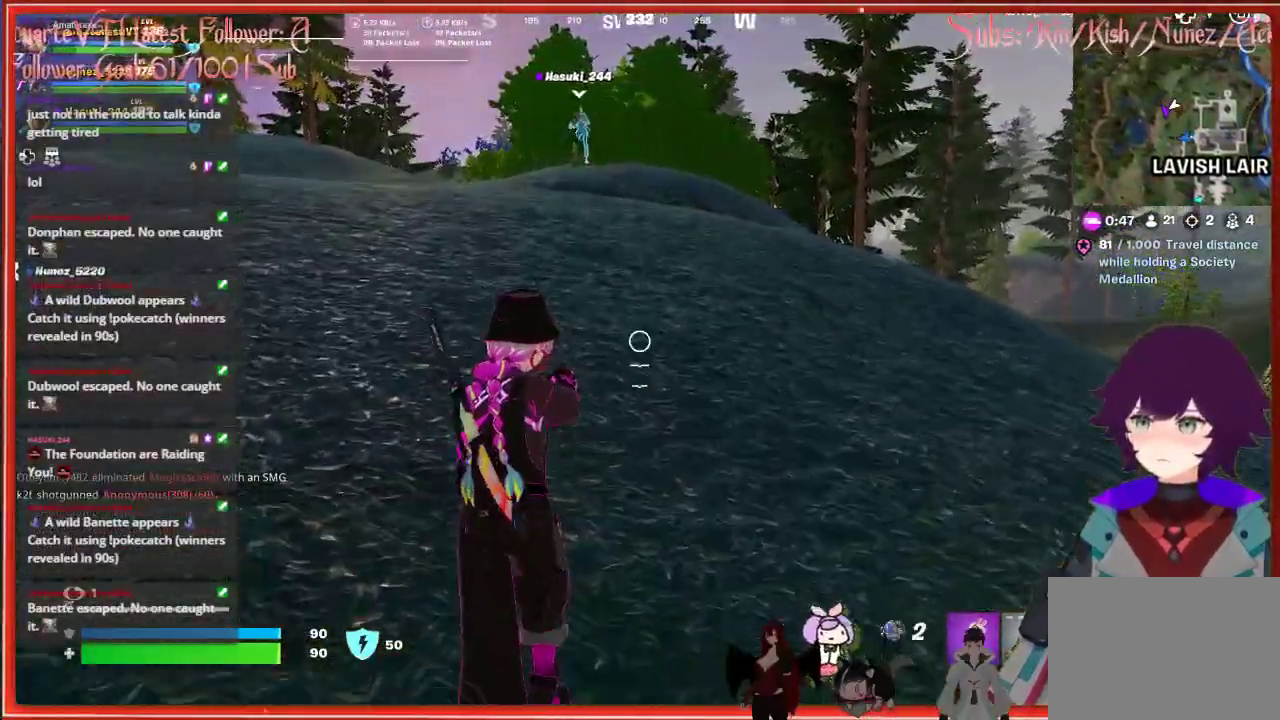
{"buttons": ["R1"], "left_stick": "up", "right_stick": "center", "events": [[417, "R1", "down"]]}
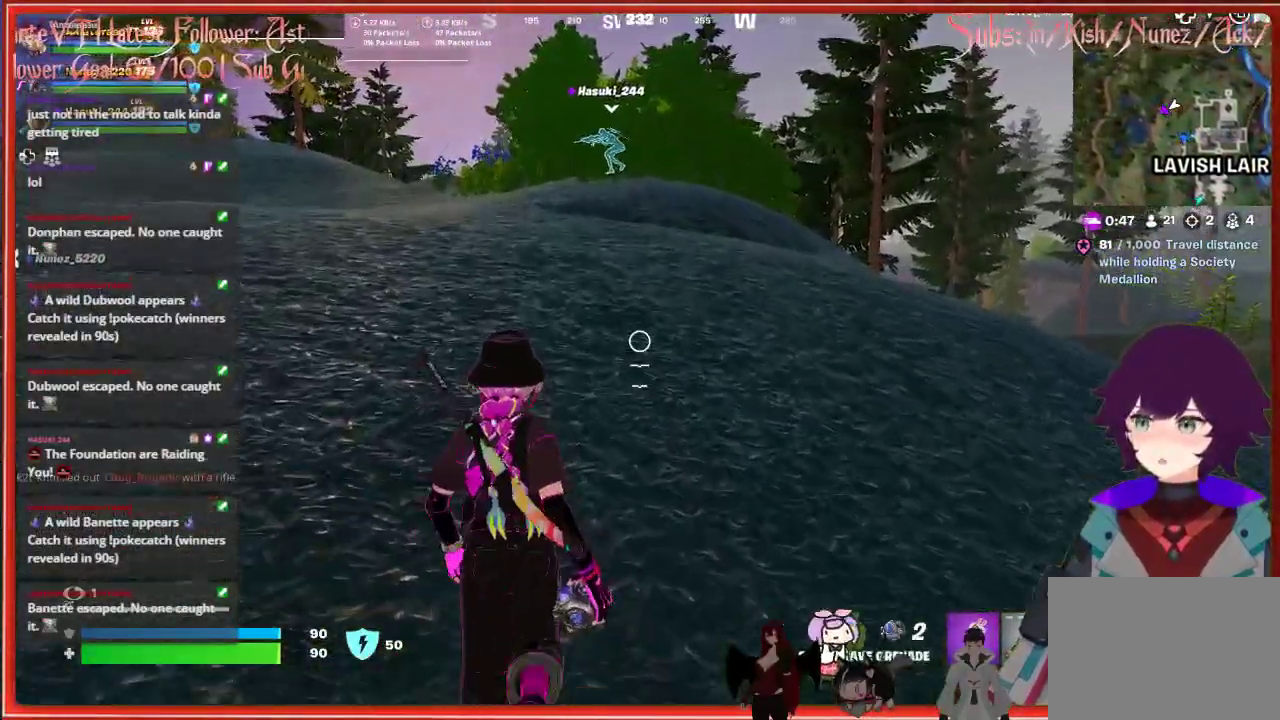
{"buttons": [], "left_stick": "up", "right_stick": "center", "events": [[50, "R1", "up"], [350, "X", "down"], [483, "X", "up"]]}
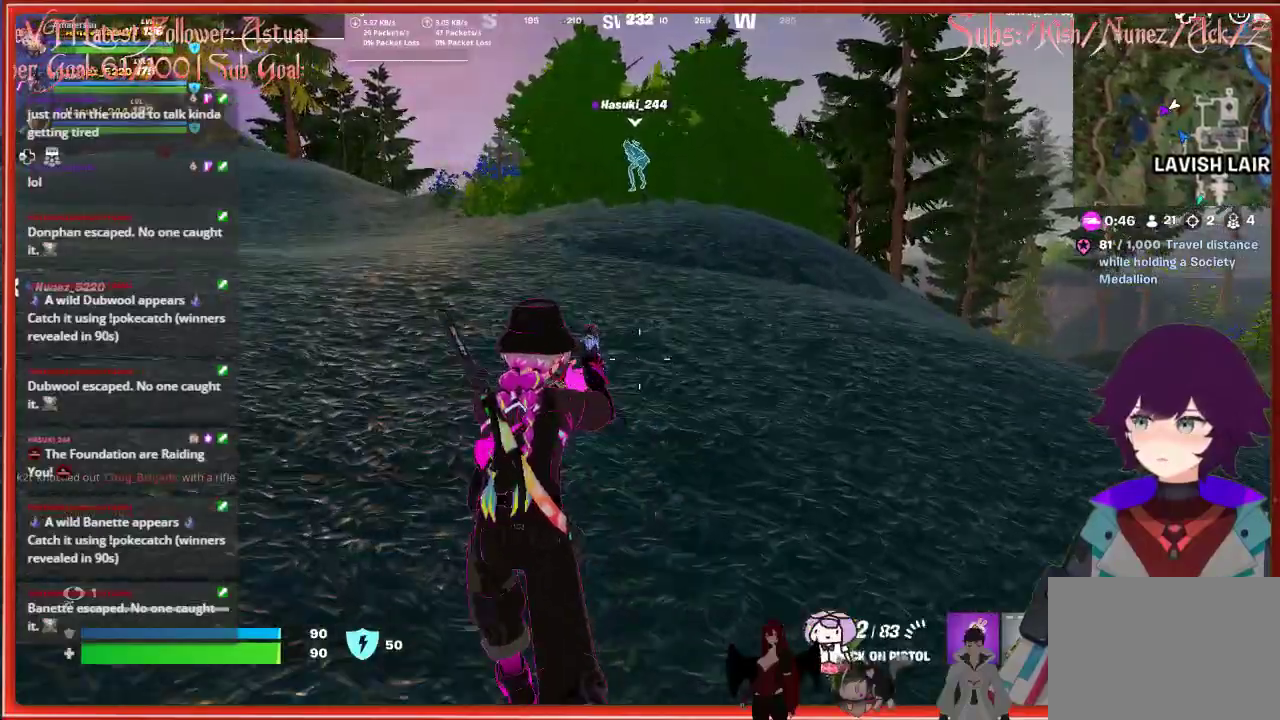
{"buttons": [], "left_stick": "up", "right_stick": "center", "events": [[67, "X", "down"], [183, "X", "up"]]}
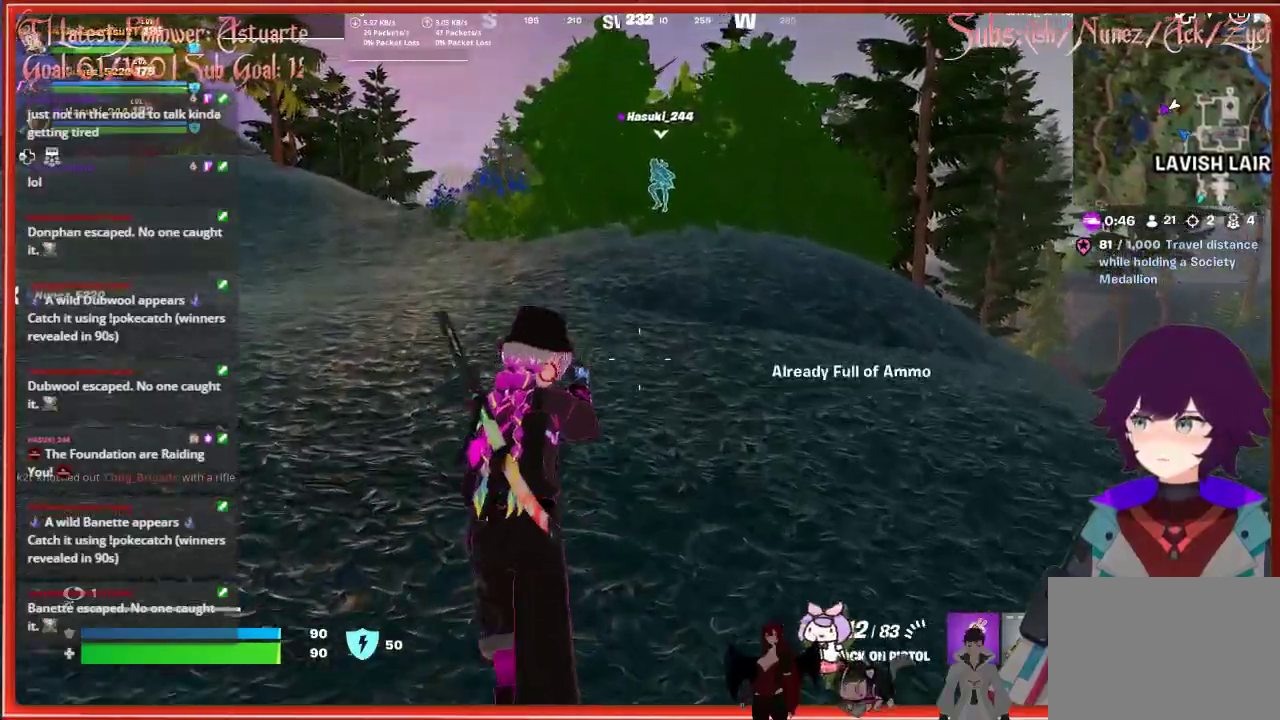
{"buttons": [], "left_stick": "up", "right_stick": "center", "events": [[100, "right_stick", "left"], [183, "R1", "down"], [317, "right_stick", "center"], [350, "R1", "up"]]}
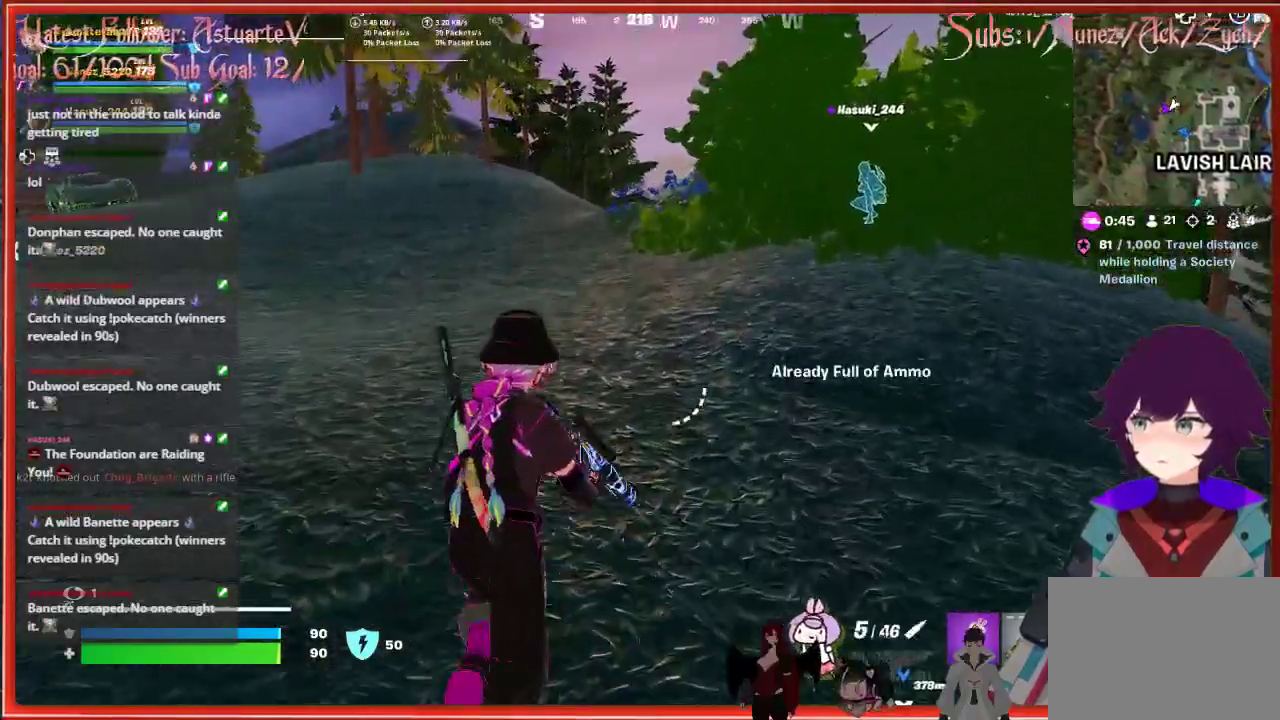
{"buttons": [], "left_stick": "up", "right_stick": "center", "events": [[100, "X", "down"], [217, "X", "up"]]}
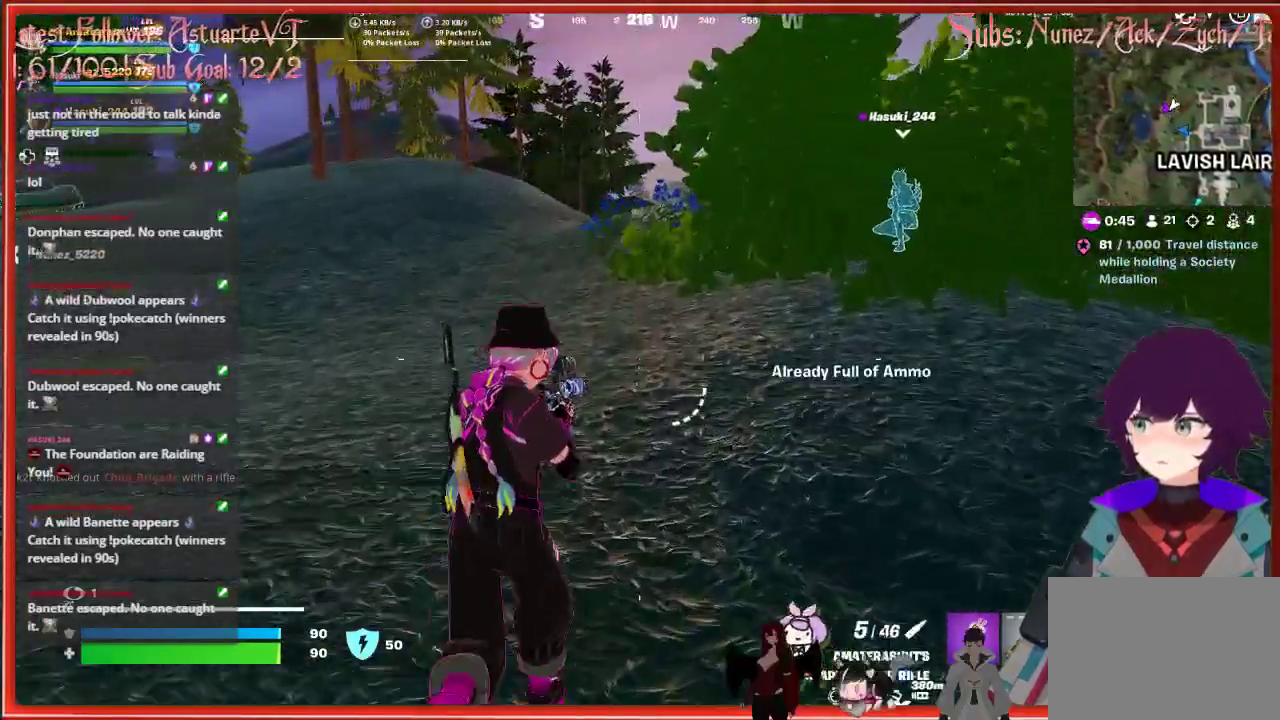
{"buttons": [], "left_stick": "up", "right_stick": "center", "events": [[167, "right_stick", "left"], [350, "right_stick", "center"]]}
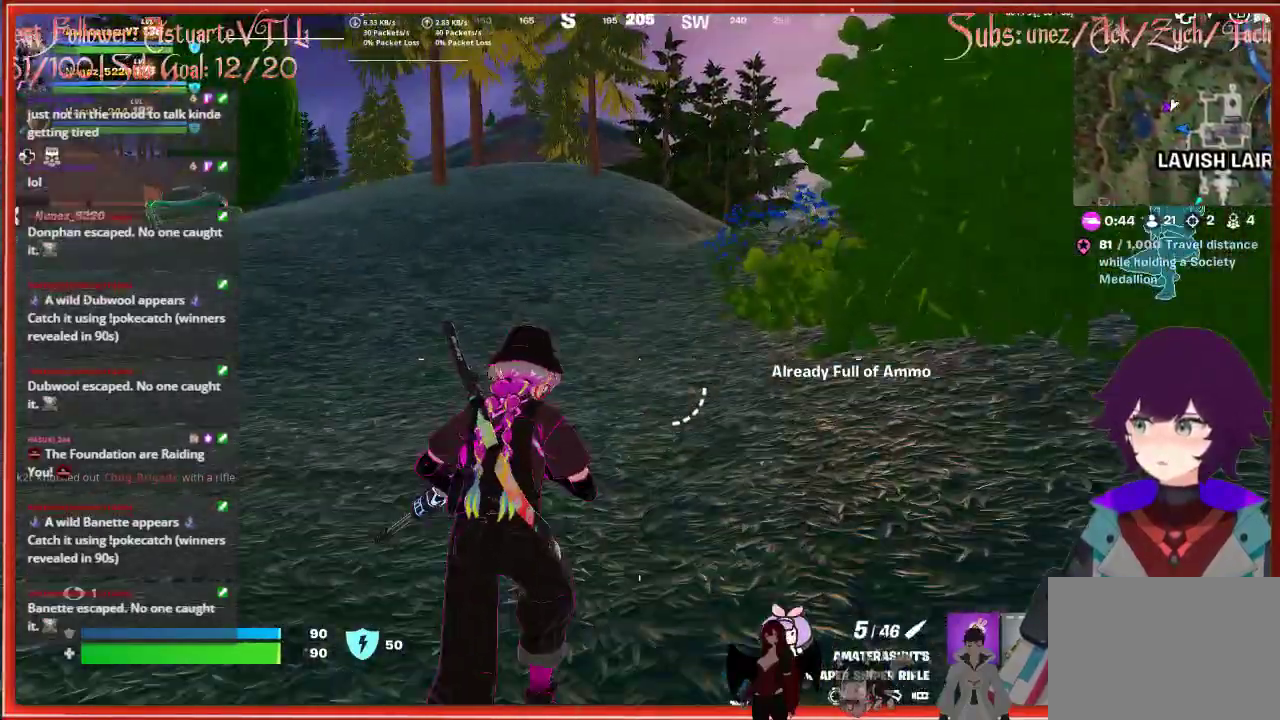
{"buttons": [], "left_stick": "up", "right_stick": "center", "events": []}
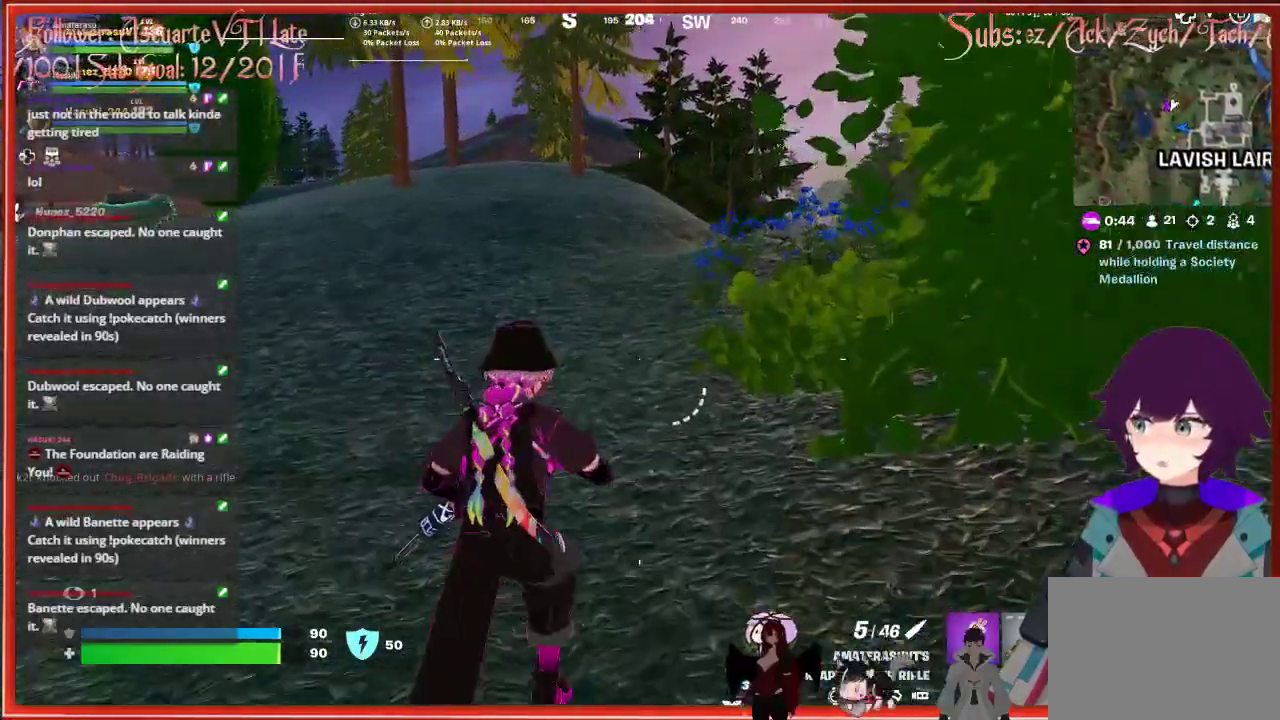
{"buttons": [], "left_stick": "up", "right_stick": "center", "events": [[33, "L1", "down"], [133, "L1", "up"]]}
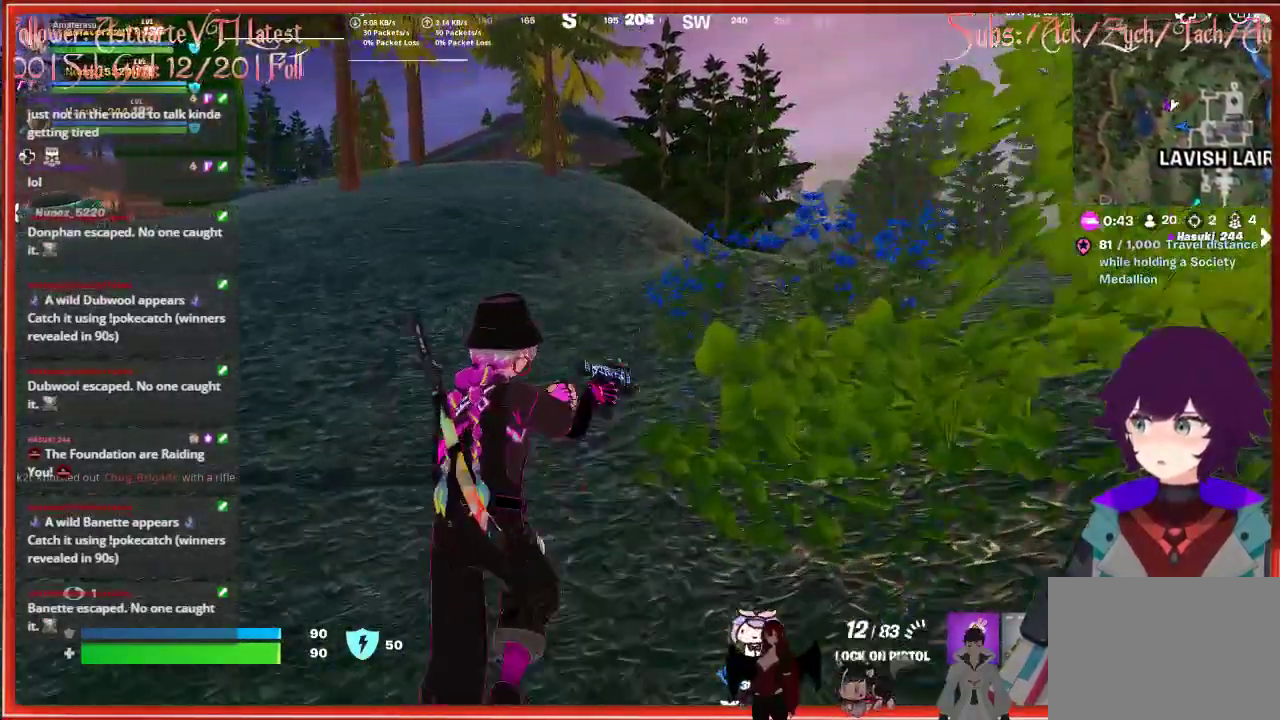
{"buttons": [], "left_stick": "up", "right_stick": "right", "events": [[17, "right_stick", "right"]]}
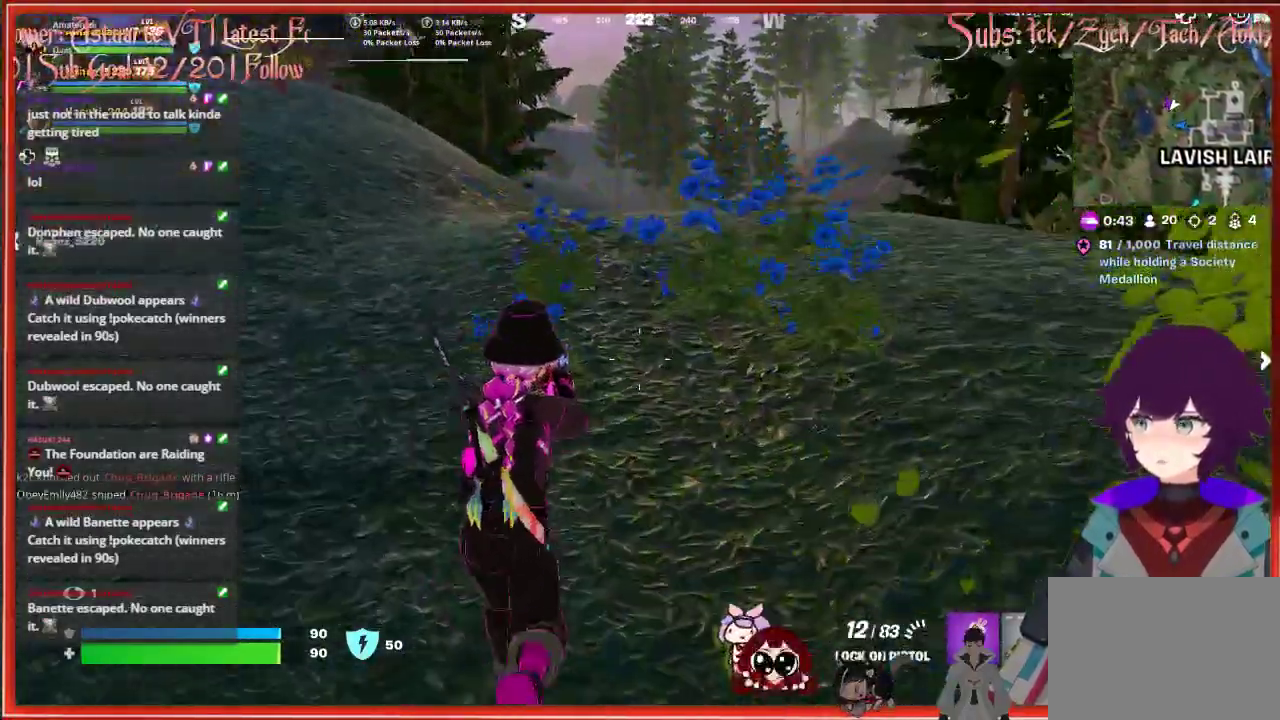
{"buttons": [], "left_stick": "up", "right_stick": "center", "events": [[83, "right_stick", "center"]]}